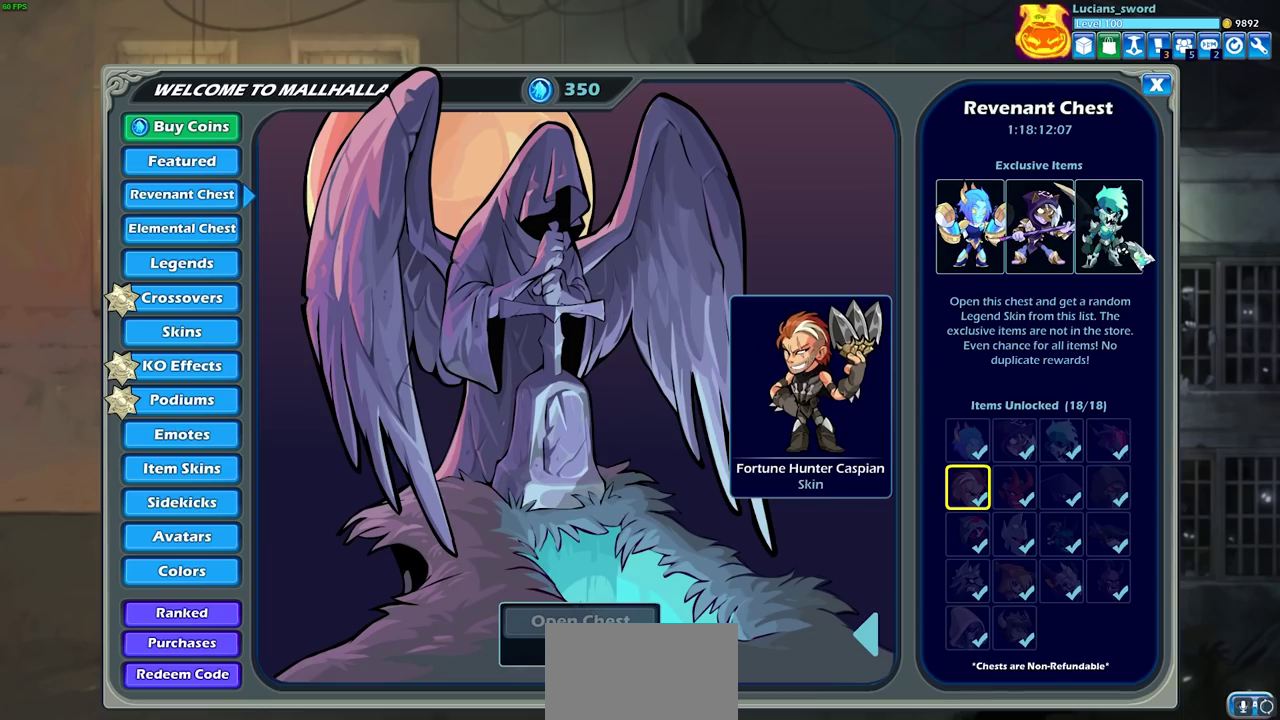
Gameplay with a controller (PlayStation layout); each line is a JSON object with the inputs held at the frame after it (dt_ms = milliseconds from this image to that frame). "events" lists button and stick changes between this image and that frame as [ms after this image, input, new state], when the widget could be followed in between.
{"dt_ms": 500, "buttons": [], "left_stick": "center", "right_stick": "center"}
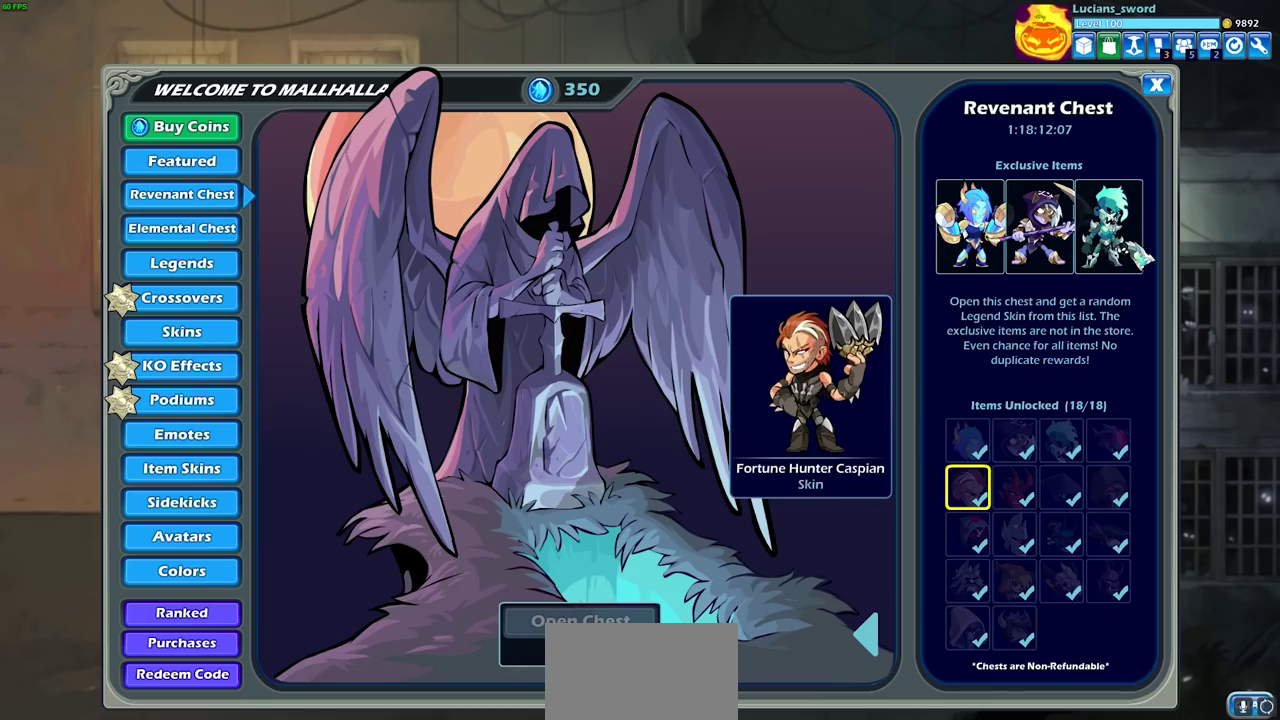
{"dt_ms": 500, "buttons": [], "left_stick": "center", "right_stick": "center", "events": []}
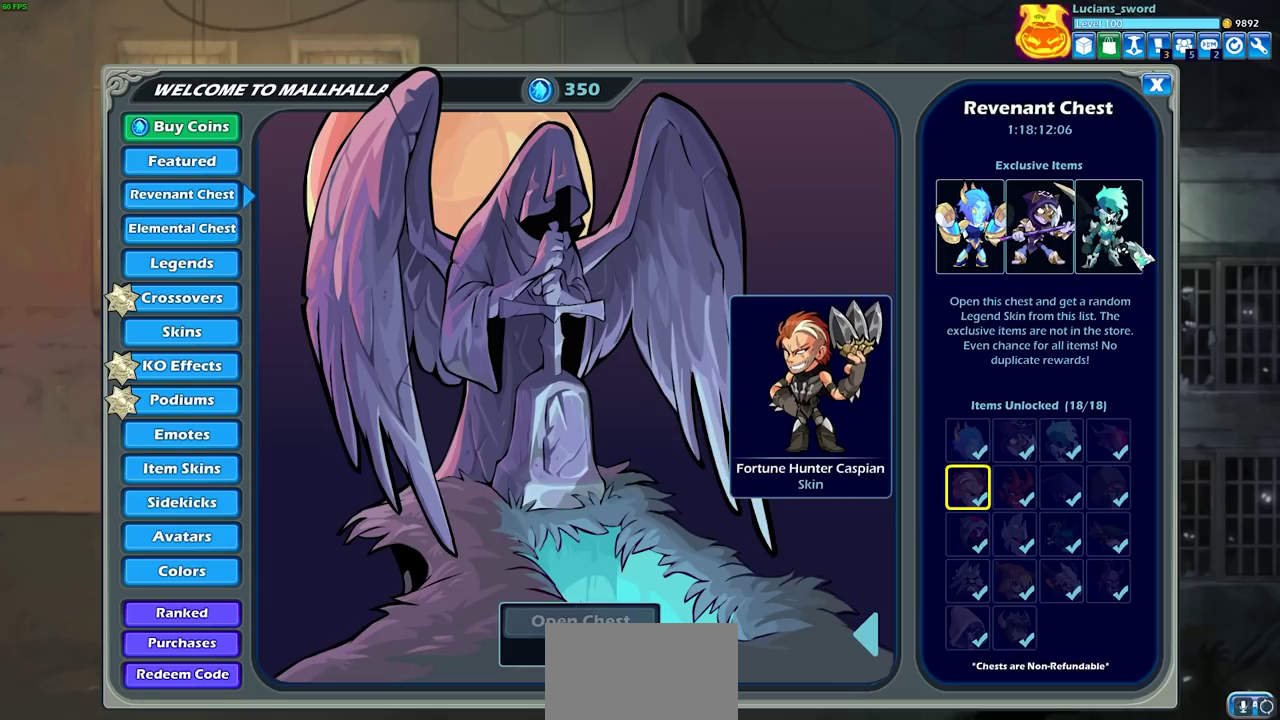
{"dt_ms": 500, "buttons": [], "left_stick": "center", "right_stick": "center", "events": [[50, "DPAD_DOWN", "down"], [117, "DPAD_DOWN", "up"], [250, "DPAD_DOWN", "down"], [350, "DPAD_DOWN", "up"]]}
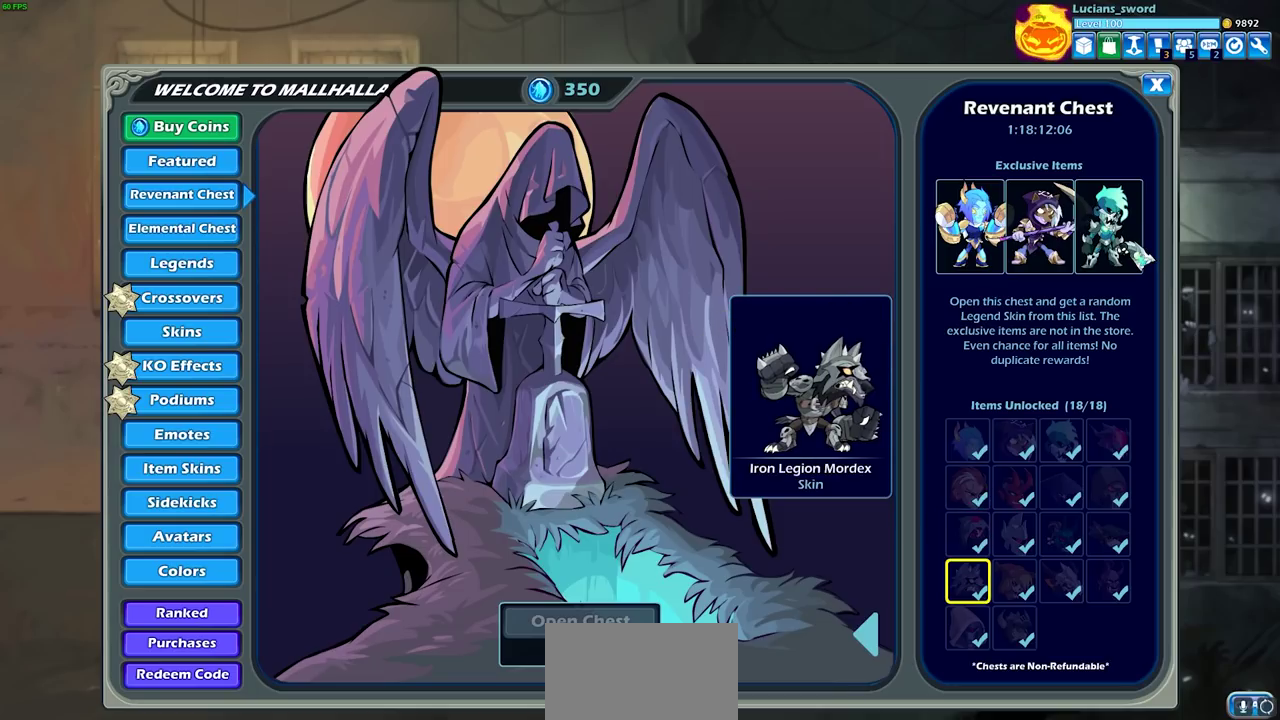
{"dt_ms": 700, "buttons": [], "left_stick": "center", "right_stick": "center", "events": [[83, "DPAD_RIGHT", "down"], [250, "DPAD_RIGHT", "up"], [383, "DPAD_RIGHT", "down"], [483, "DPAD_RIGHT", "up"], [600, "DPAD_RIGHT", "down"], [683, "DPAD_RIGHT", "up"]]}
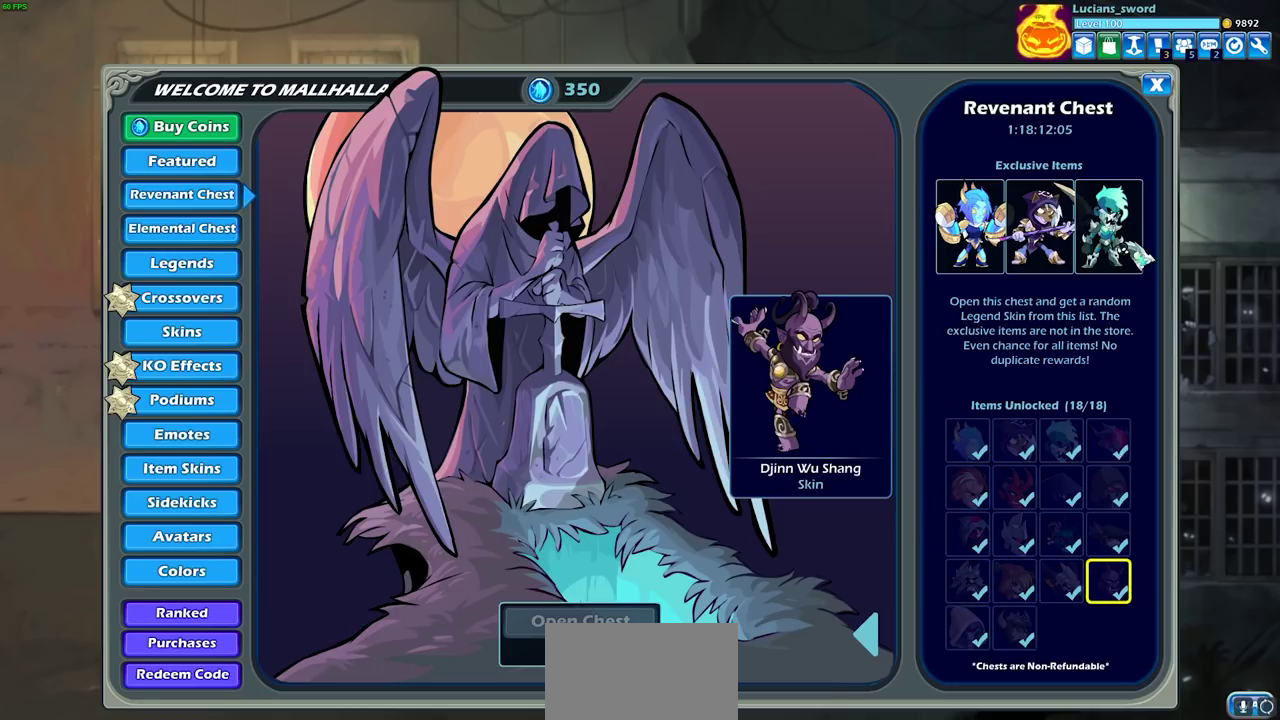
{"dt_ms": 300, "buttons": [], "left_stick": "center", "right_stick": "center", "events": []}
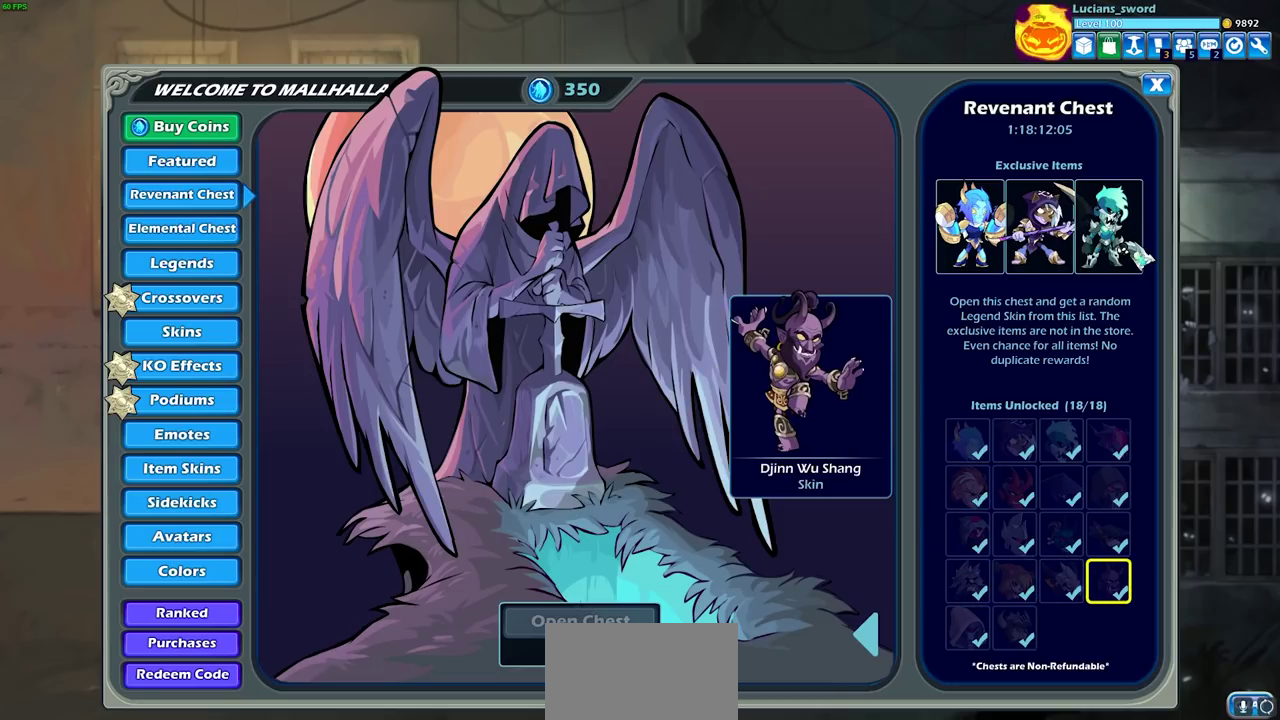
{"dt_ms": 500, "buttons": ["DPAD_LEFT"], "left_stick": "center", "right_stick": "center", "events": [[167, "DPAD_DOWN", "down"], [283, "DPAD_DOWN", "up"], [450, "DPAD_LEFT", "down"]]}
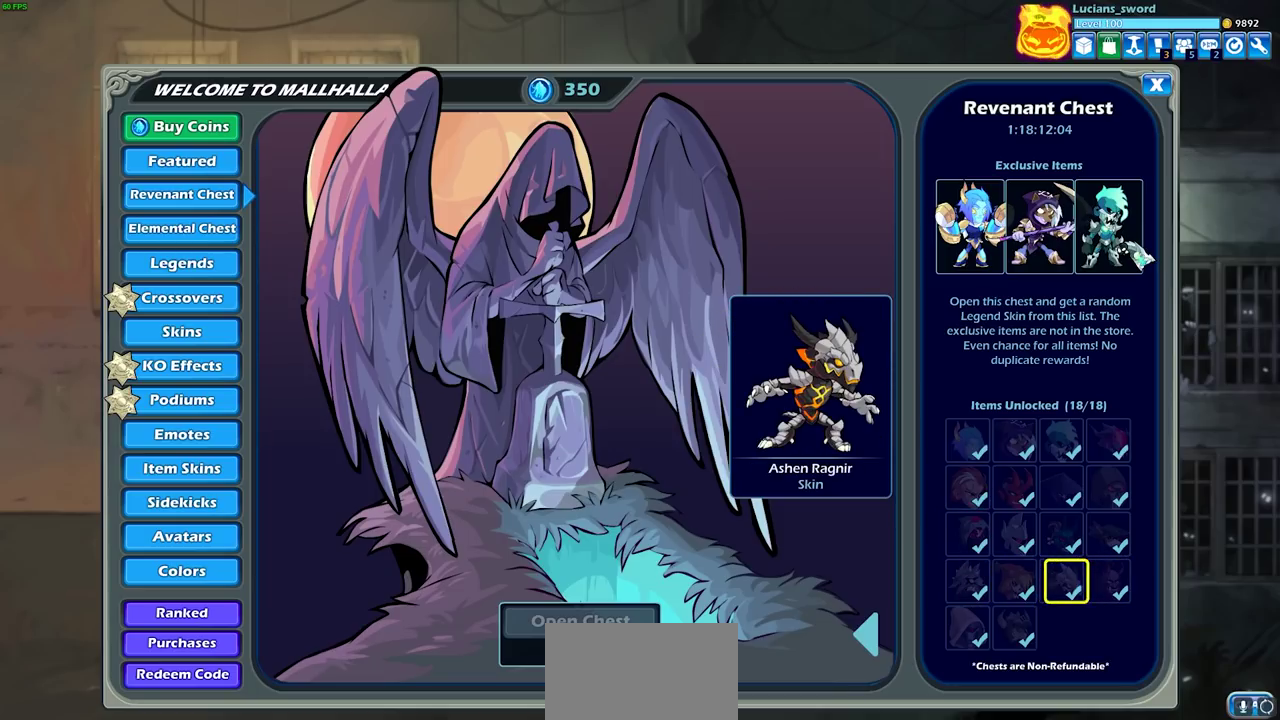
{"dt_ms": 500, "buttons": [], "left_stick": "center", "right_stick": "center", "events": [[50, "DPAD_LEFT", "up"], [117, "DPAD_LEFT", "down"], [217, "DPAD_LEFT", "up"], [367, "DPAD_LEFT", "down"], [433, "DPAD_LEFT", "up"]]}
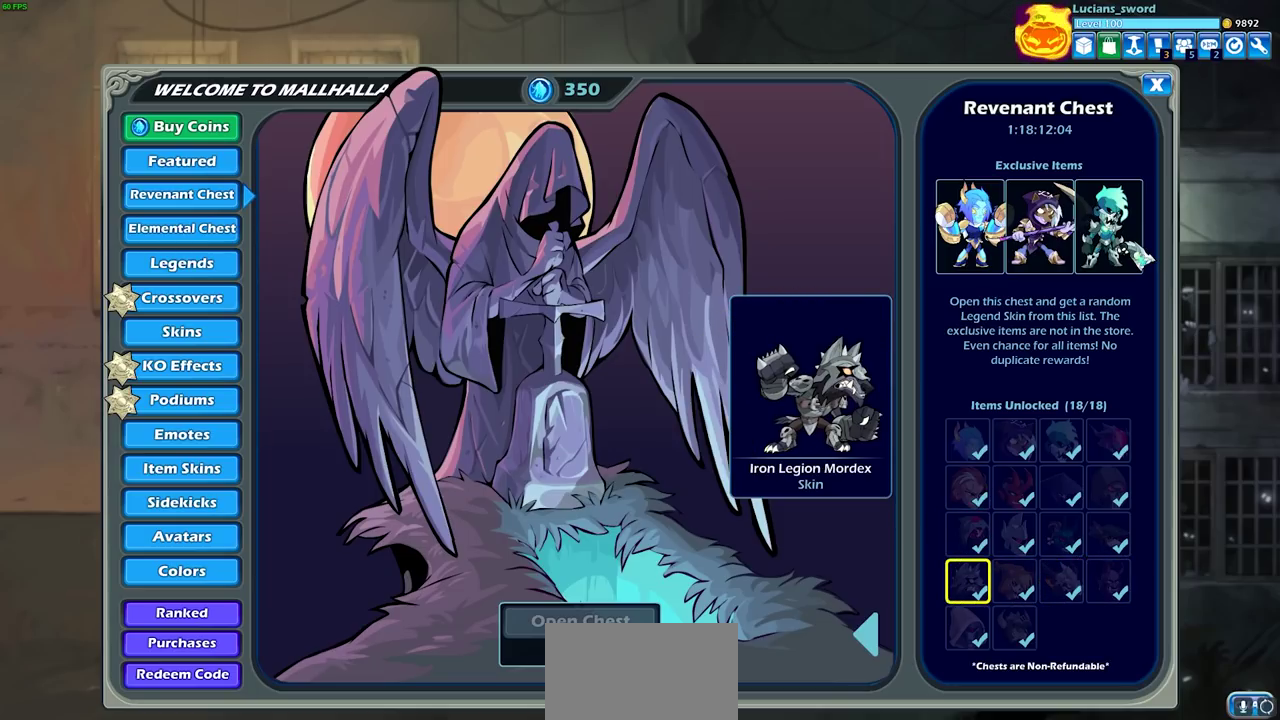
{"dt_ms": 500, "buttons": [], "left_stick": "center", "right_stick": "center", "events": []}
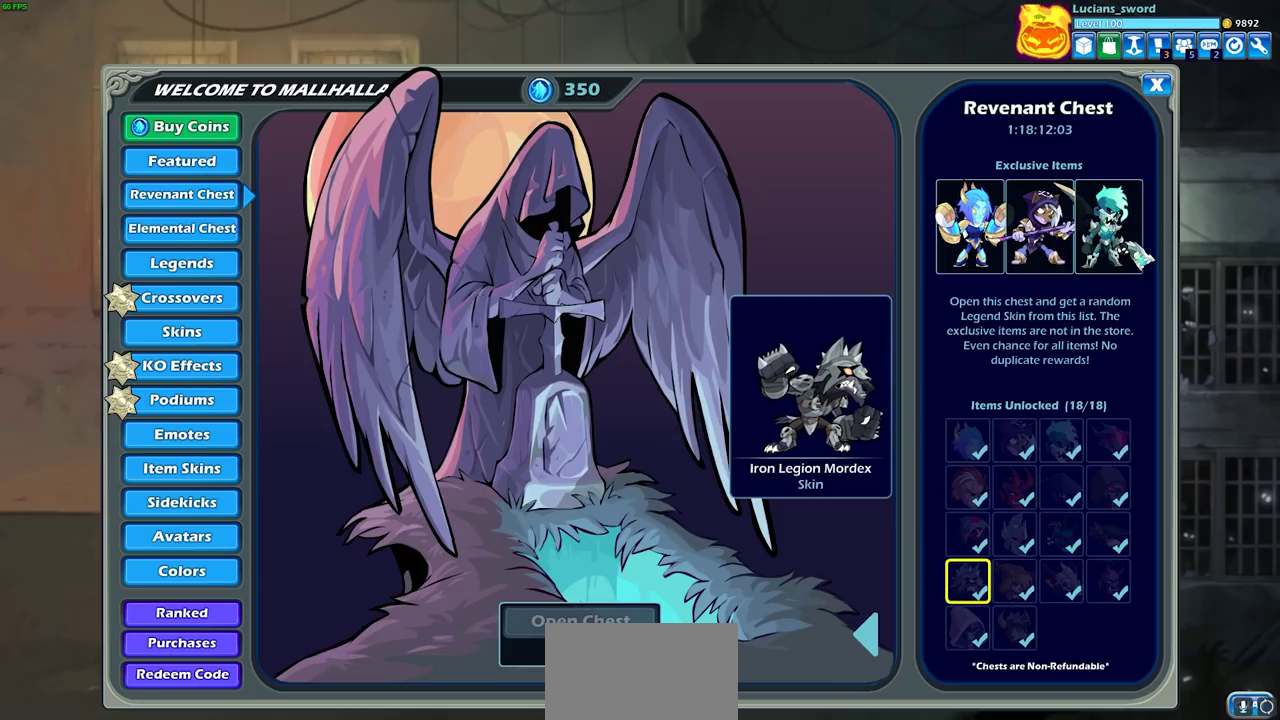
{"dt_ms": 500, "buttons": [], "left_stick": "center", "right_stick": "center", "events": [[33, "DPAD_DOWN", "down"], [117, "DPAD_DOWN", "up"], [350, "DPAD_RIGHT", "down"], [433, "DPAD_RIGHT", "up"]]}
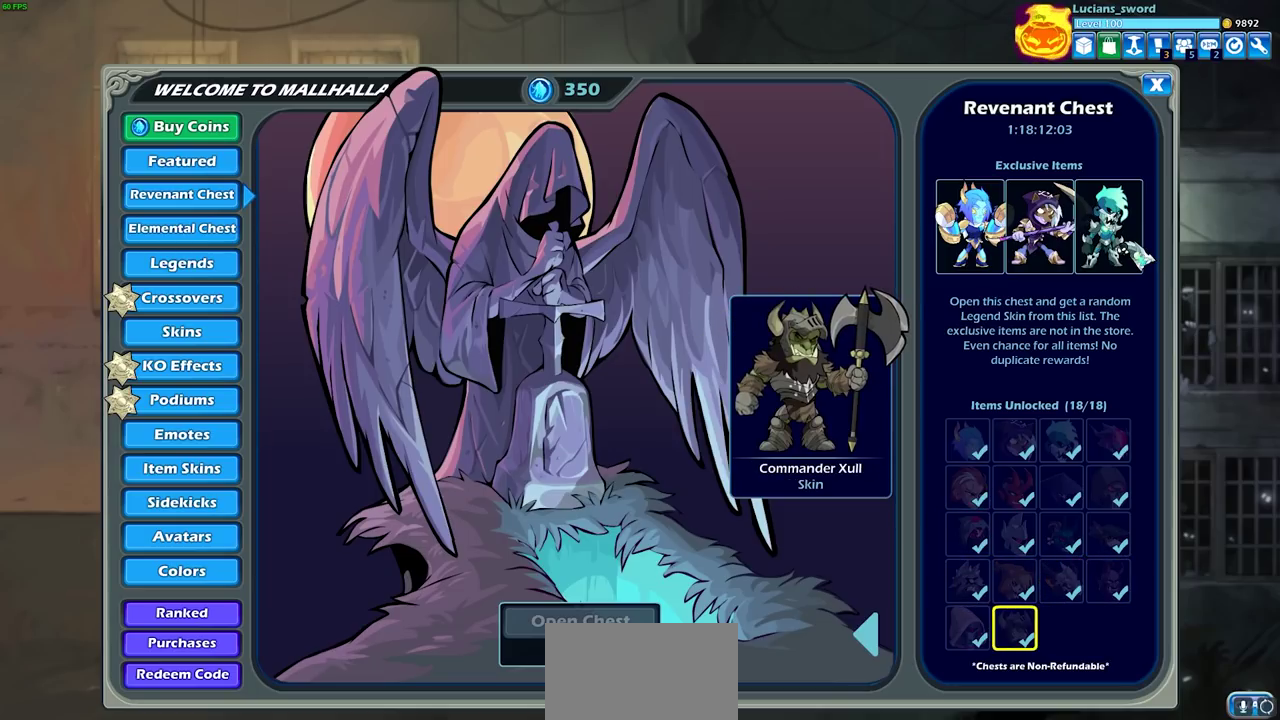
{"dt_ms": 700, "buttons": ["DPAD_UP"], "left_stick": "center", "right_stick": "center", "events": [[250, "DPAD_UP", "down"], [383, "DPAD_UP", "up"], [467, "DPAD_UP", "down"], [583, "DPAD_UP", "up"], [650, "DPAD_UP", "down"]]}
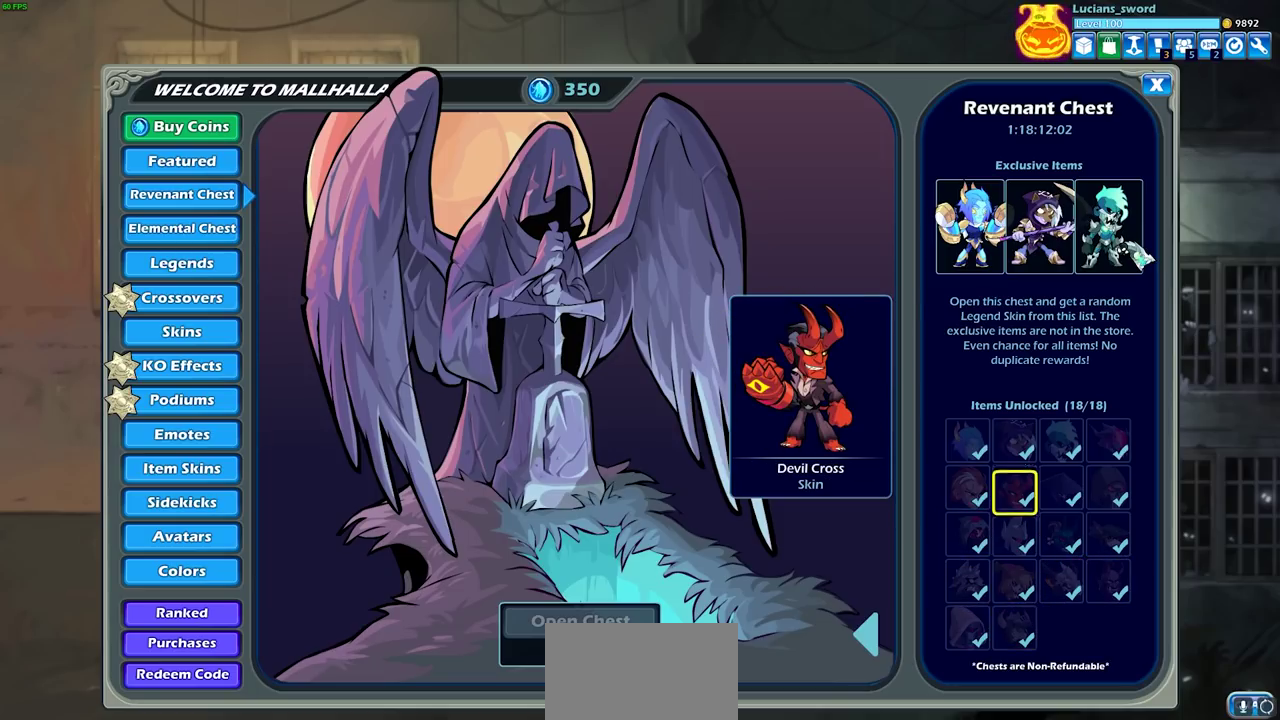
{"dt_ms": 300, "buttons": [], "left_stick": "center", "right_stick": "center", "events": [[50, "DPAD_UP", "up"], [200, "DPAD_RIGHT", "down"], [300, "DPAD_RIGHT", "up"]]}
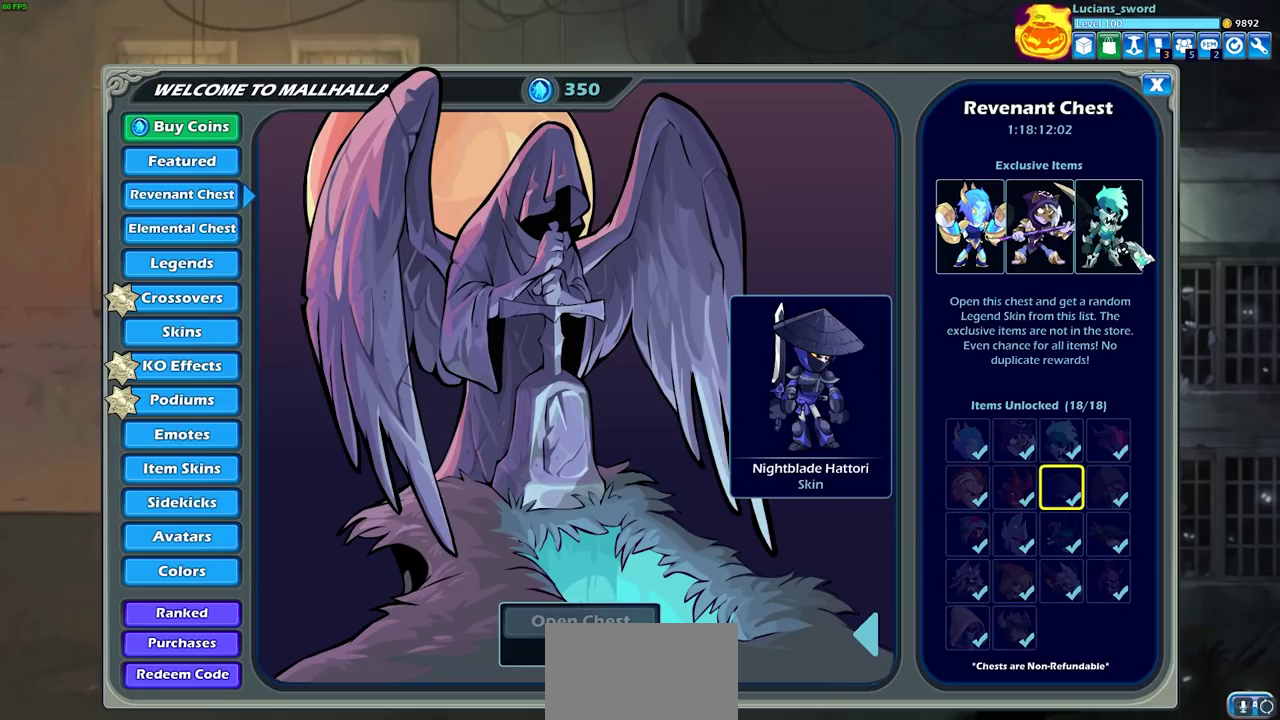
{"dt_ms": 500, "buttons": [], "left_stick": "center", "right_stick": "center", "events": [[133, "DPAD_RIGHT", "down"], [267, "DPAD_RIGHT", "up"]]}
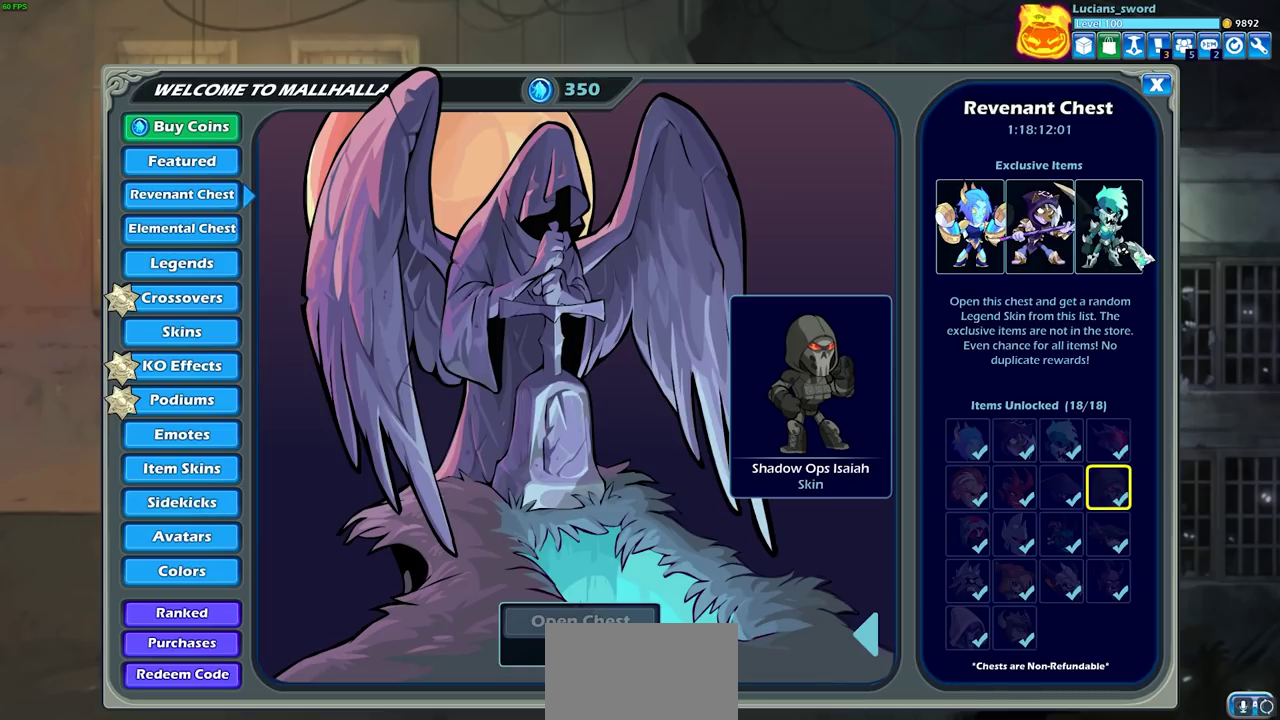
{"dt_ms": 500, "buttons": ["DPAD_DOWN"], "left_stick": "center", "right_stick": "center", "events": [[167, "DPAD_DOWN", "down"], [283, "DPAD_DOWN", "up"], [417, "DPAD_DOWN", "down"]]}
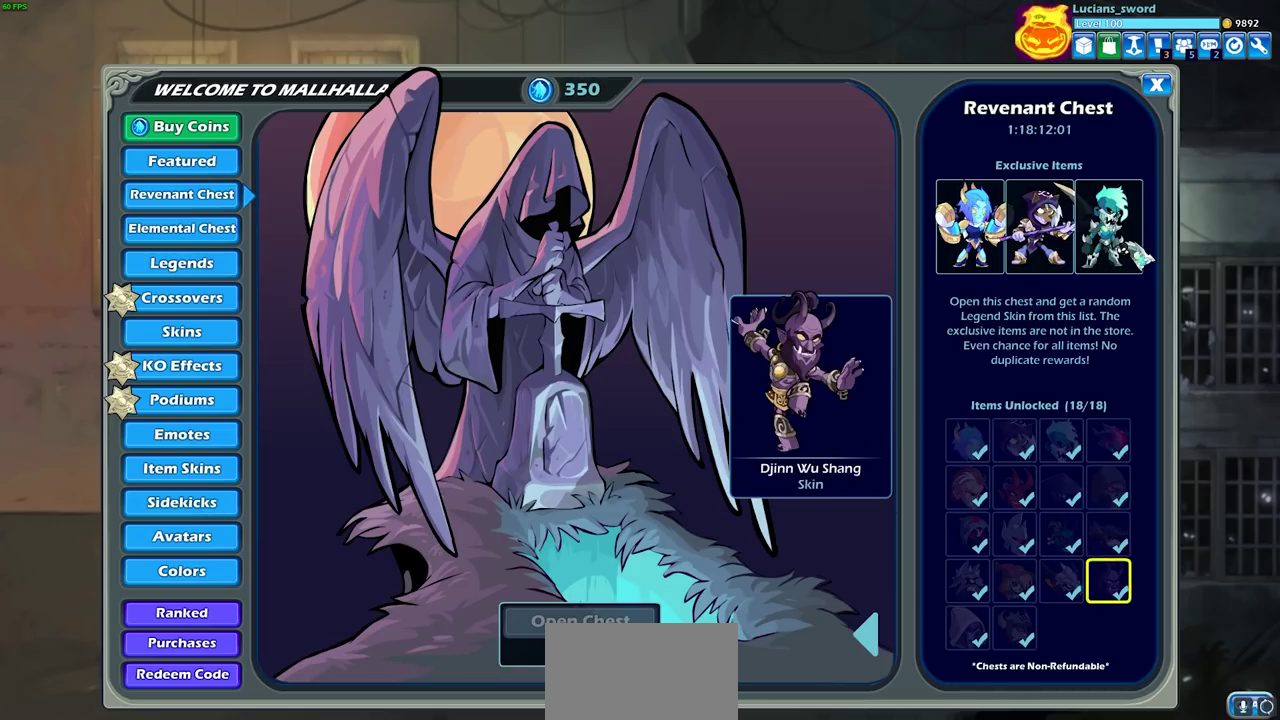
{"dt_ms": 500, "buttons": ["DPAD_LEFT"], "left_stick": "center", "right_stick": "center", "events": [[17, "DPAD_DOWN", "up"], [133, "DPAD_LEFT", "down"], [233, "DPAD_LEFT", "up"], [317, "DPAD_LEFT", "down"], [433, "DPAD_LEFT", "up"], [500, "DPAD_LEFT", "down"]]}
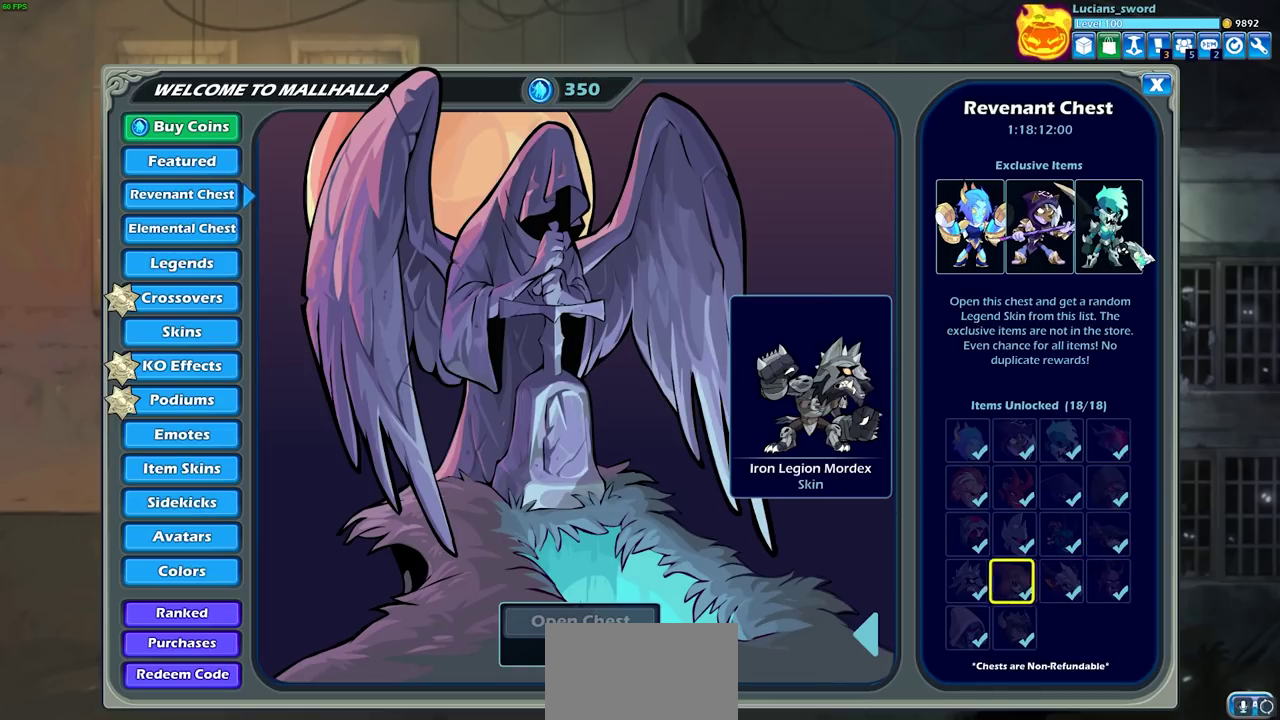
{"dt_ms": 500, "buttons": ["DPAD_UP"], "left_stick": "center", "right_stick": "center", "events": [[83, "DPAD_LEFT", "up"], [500, "DPAD_UP", "down"]]}
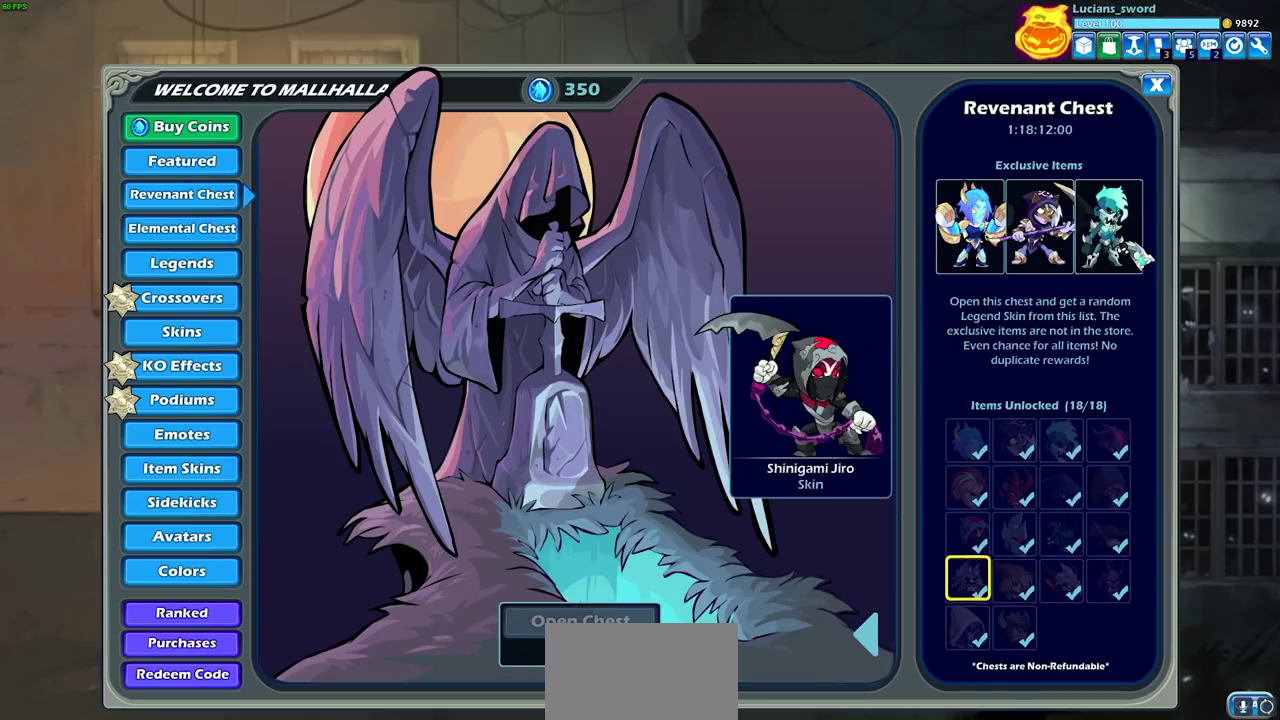
{"dt_ms": 500, "buttons": [], "left_stick": "center", "right_stick": "center", "events": [[83, "DPAD_LEFT", "down"], [83, "DPAD_UP", "up"], [133, "DPAD_LEFT", "up"]]}
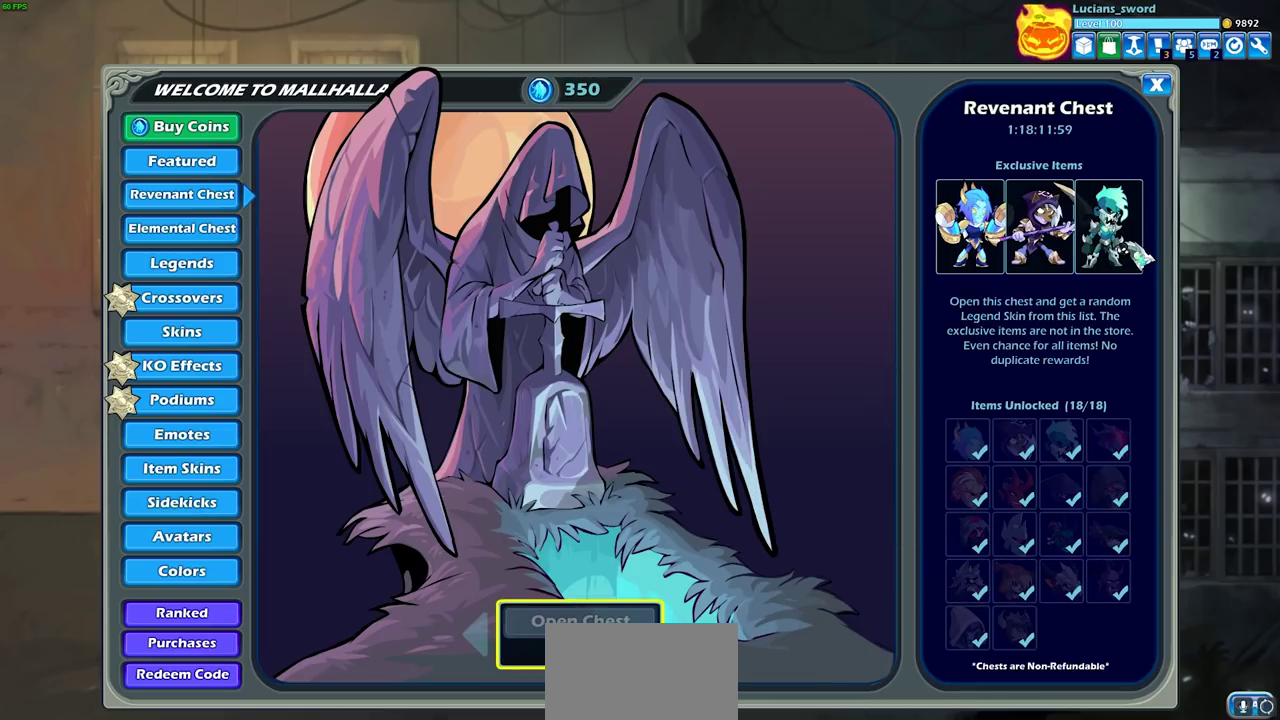
{"dt_ms": 500, "buttons": ["DPAD_UP"], "left_stick": "center", "right_stick": "center", "events": [[150, "DPAD_RIGHT", "down"], [250, "DPAD_RIGHT", "up"], [500, "DPAD_UP", "down"]]}
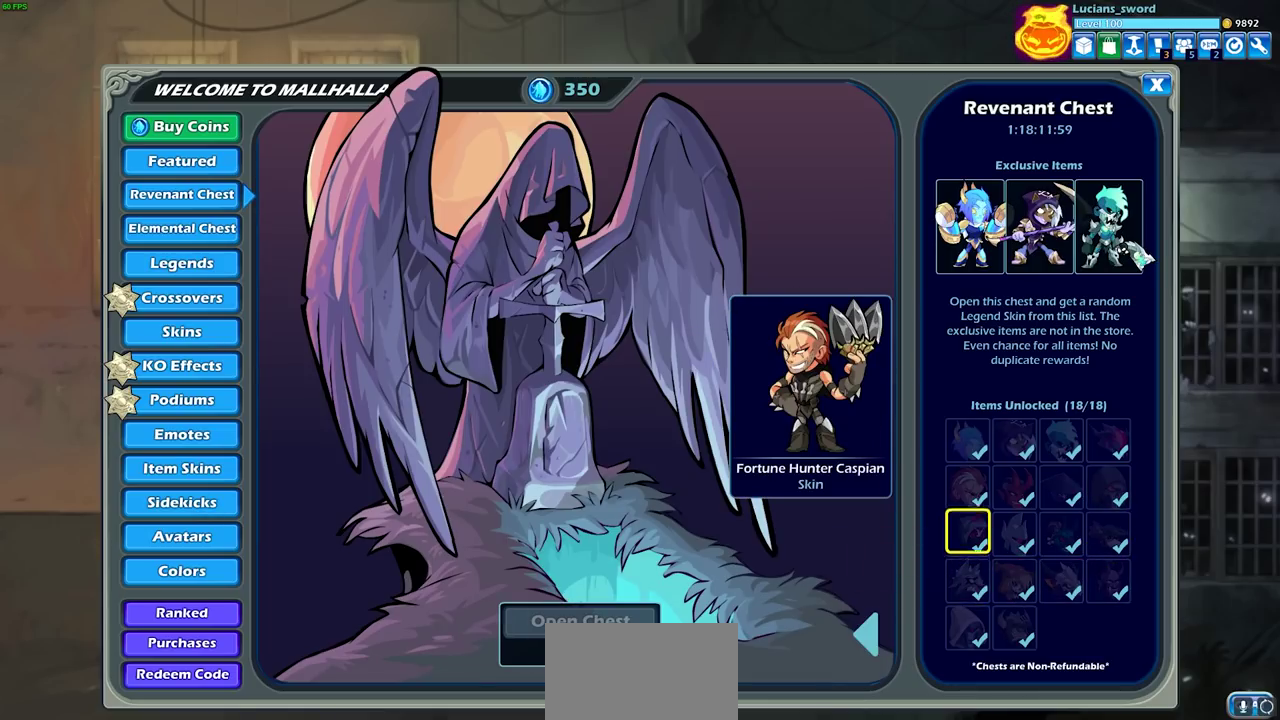
{"dt_ms": 400, "buttons": ["DPAD_UP"], "left_stick": "center", "right_stick": "center", "events": [[100, "DPAD_UP", "up"], [350, "DPAD_UP", "down"]]}
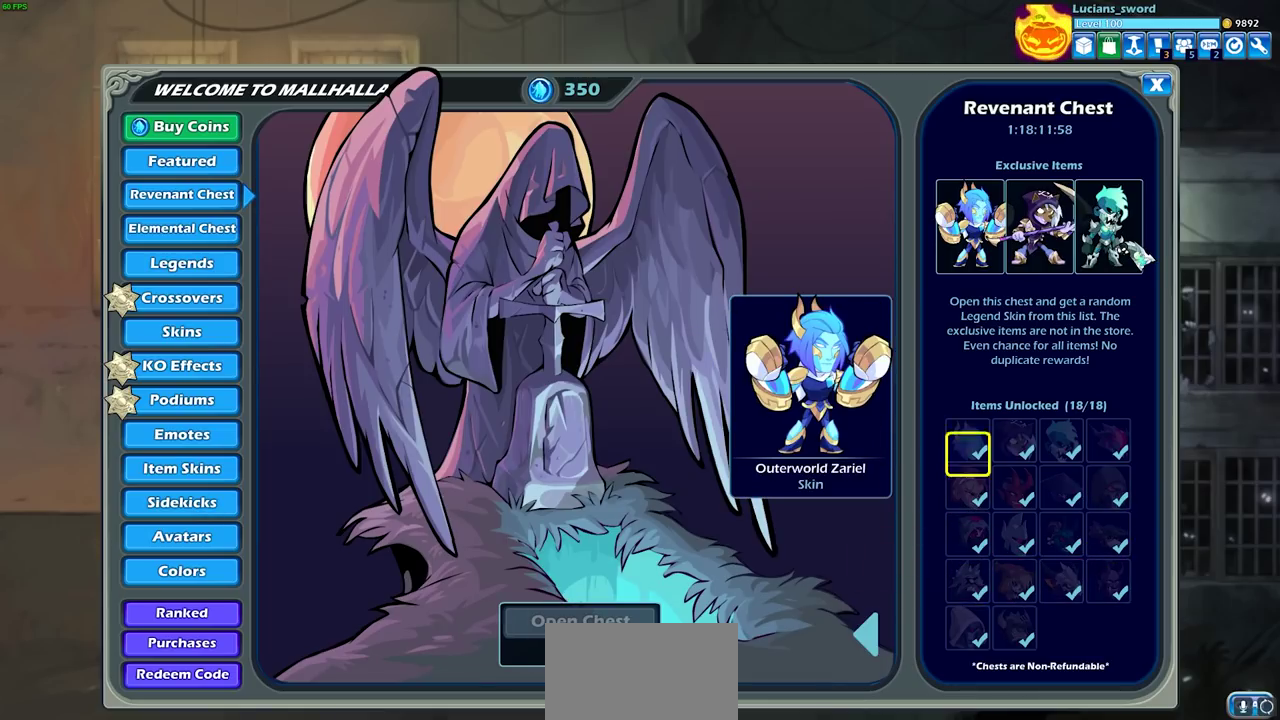
{"dt_ms": 600, "buttons": [], "left_stick": "center", "right_stick": "center", "events": [[67, "DPAD_UP", "up"]]}
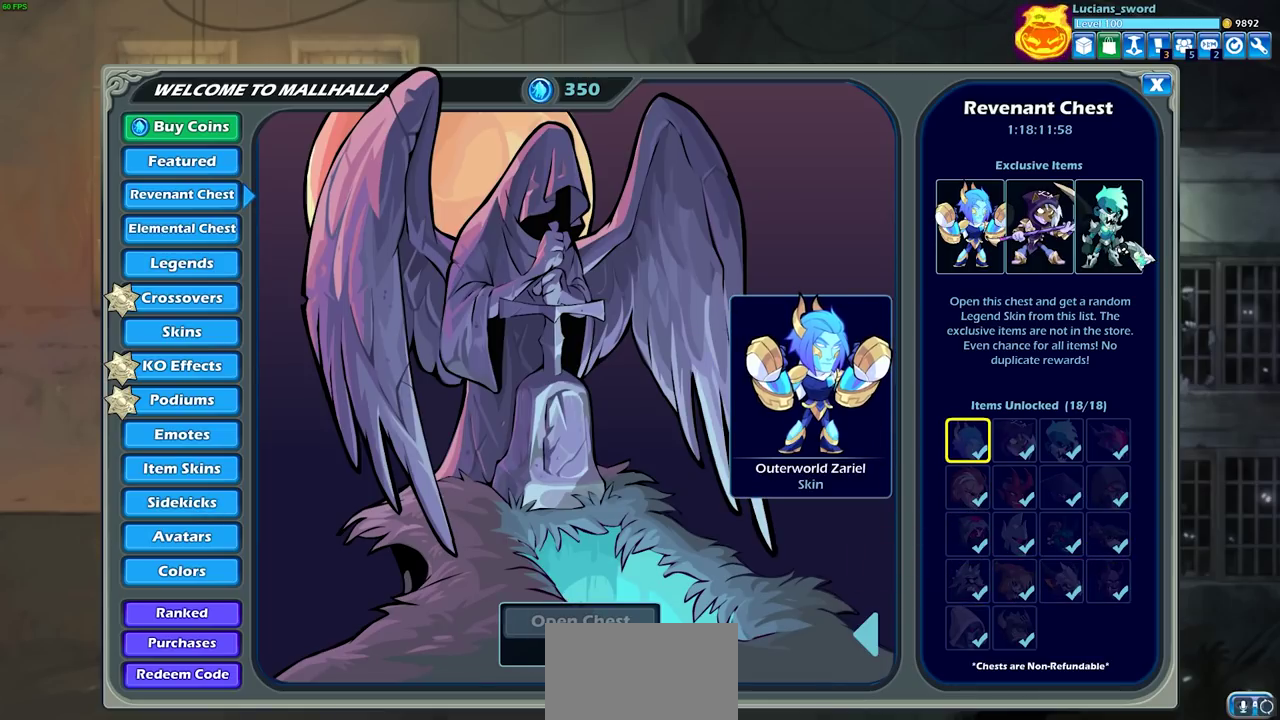
{"dt_ms": 500, "buttons": ["DPAD_RIGHT"], "left_stick": "center", "right_stick": "center", "events": [[467, "DPAD_RIGHT", "down"]]}
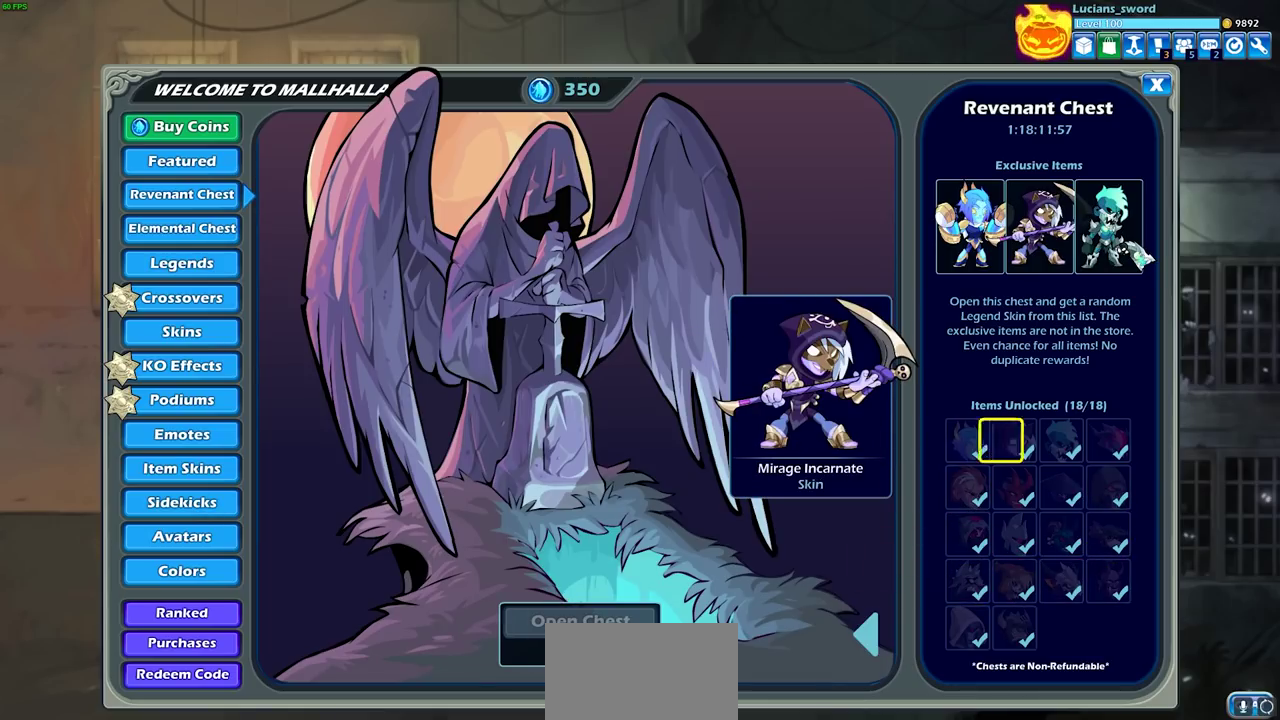
{"dt_ms": 500, "buttons": [], "left_stick": "center", "right_stick": "center", "events": [[117, "DPAD_RIGHT", "up"]]}
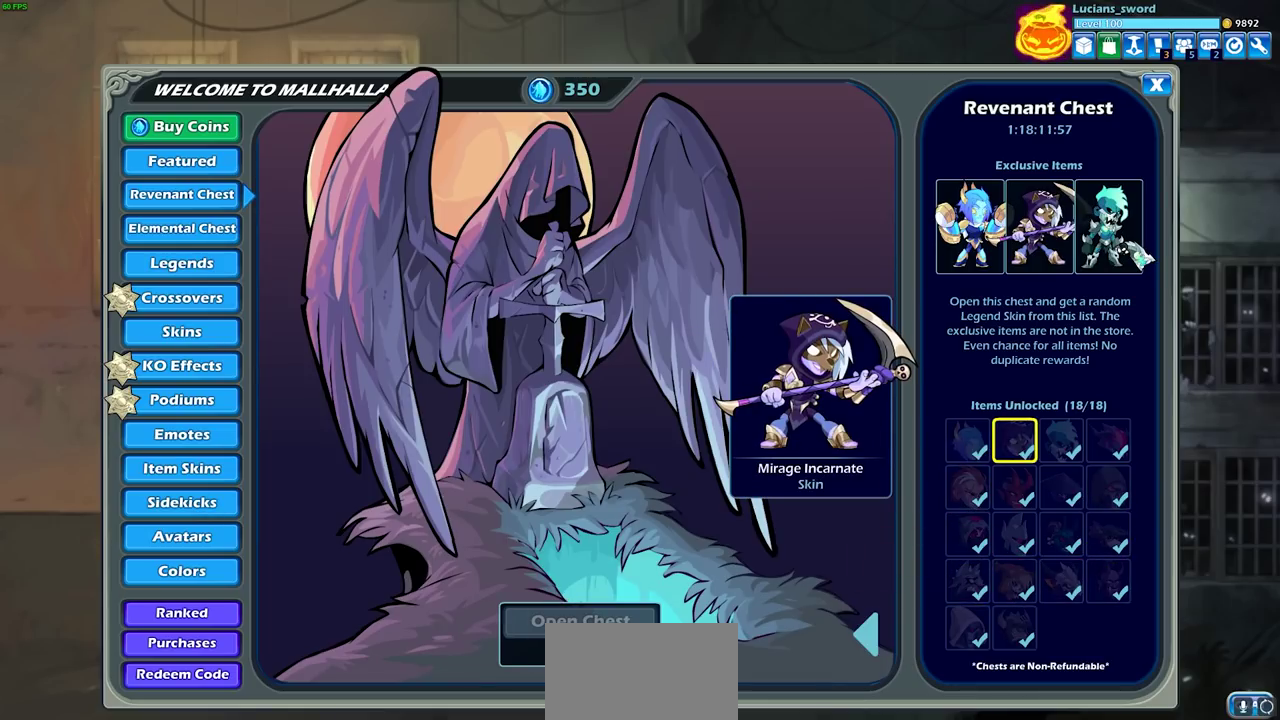
{"dt_ms": 500, "buttons": [], "left_stick": "center", "right_stick": "center", "events": [[200, "DPAD_RIGHT", "down"], [333, "DPAD_RIGHT", "up"]]}
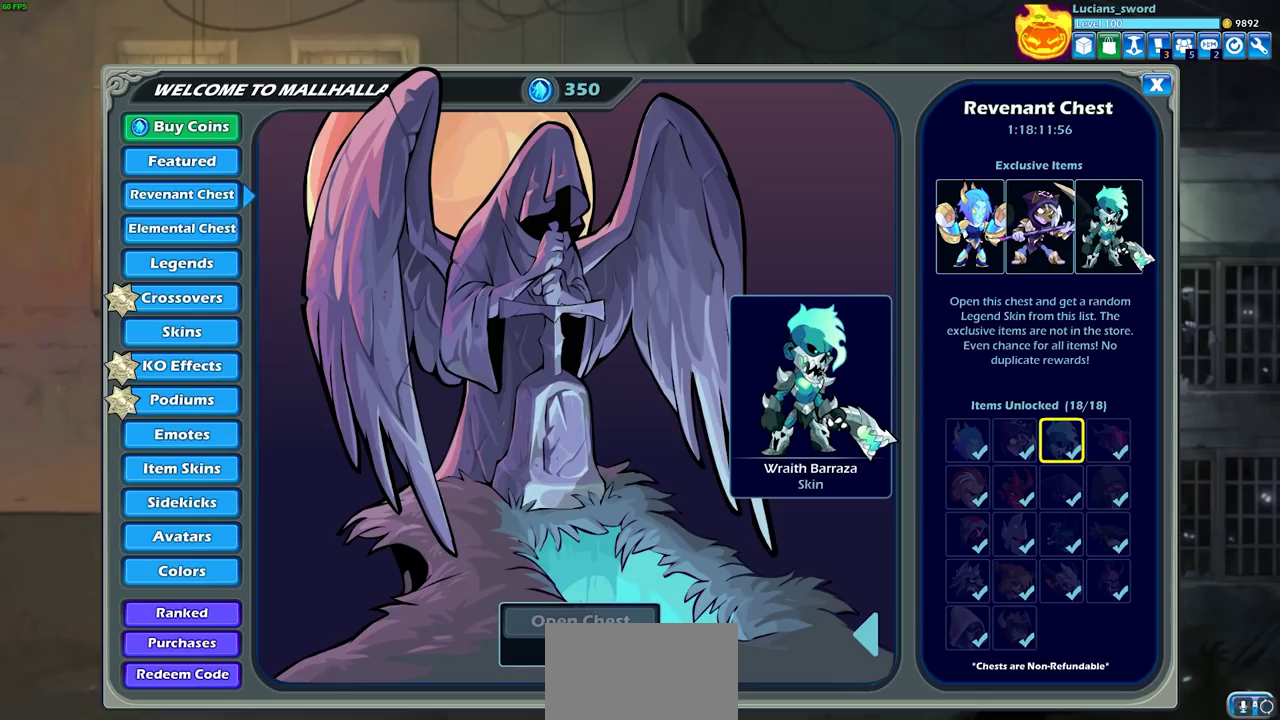
{"dt_ms": 500, "buttons": [], "left_stick": "center", "right_stick": "center", "events": []}
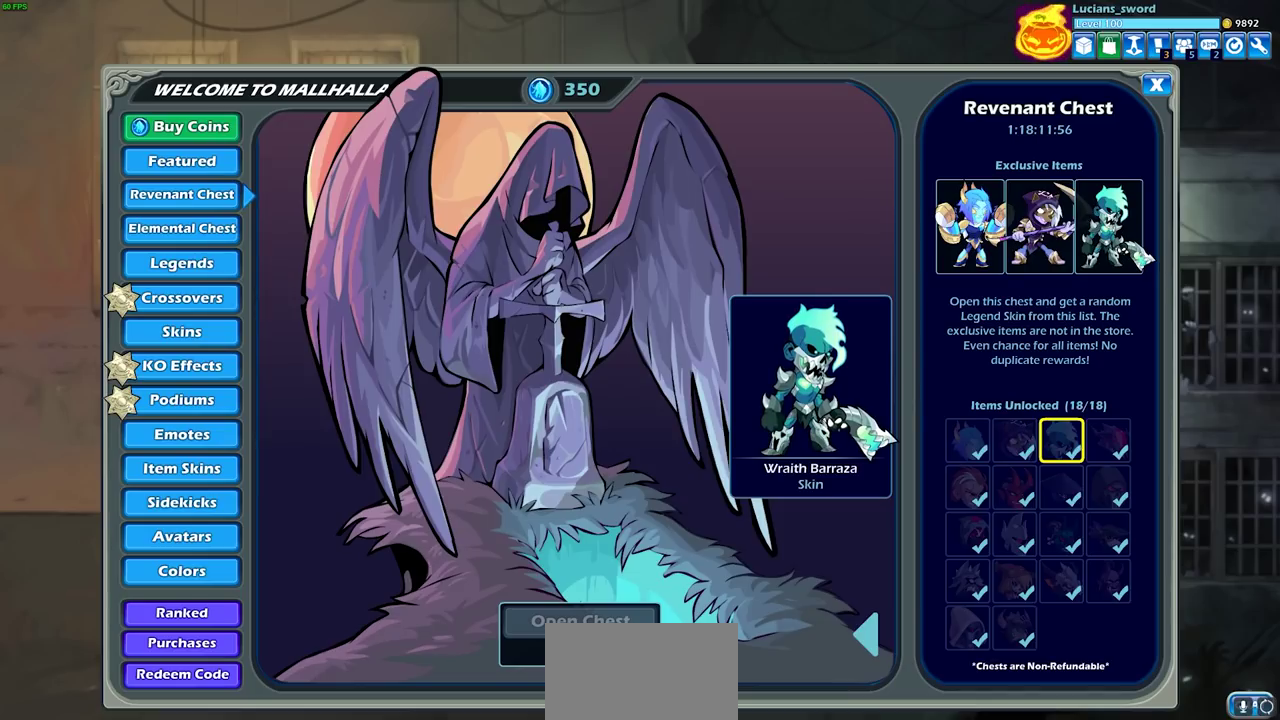
{"dt_ms": 500, "buttons": [], "left_stick": "center", "right_stick": "center", "events": [[300, "DPAD_LEFT", "down"], [433, "DPAD_LEFT", "up"]]}
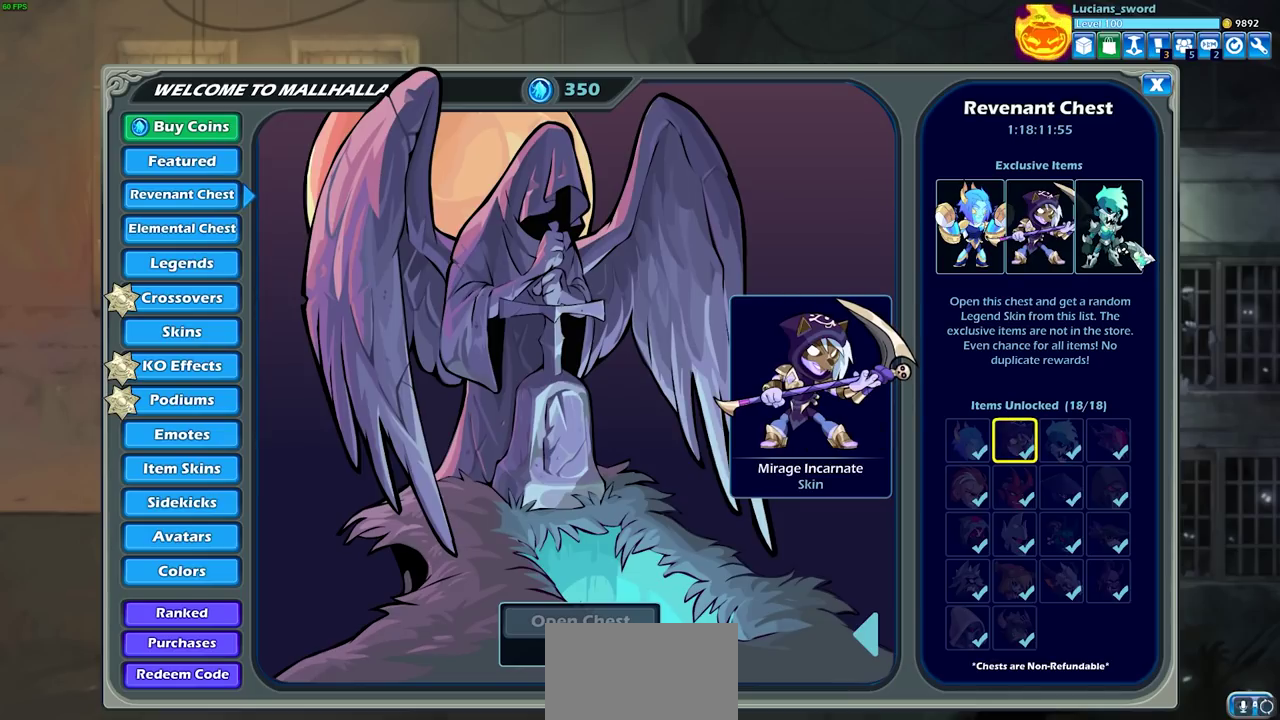
{"dt_ms": 500, "buttons": ["DPAD_LEFT"], "left_stick": "center", "right_stick": "center", "events": [[433, "DPAD_LEFT", "down"]]}
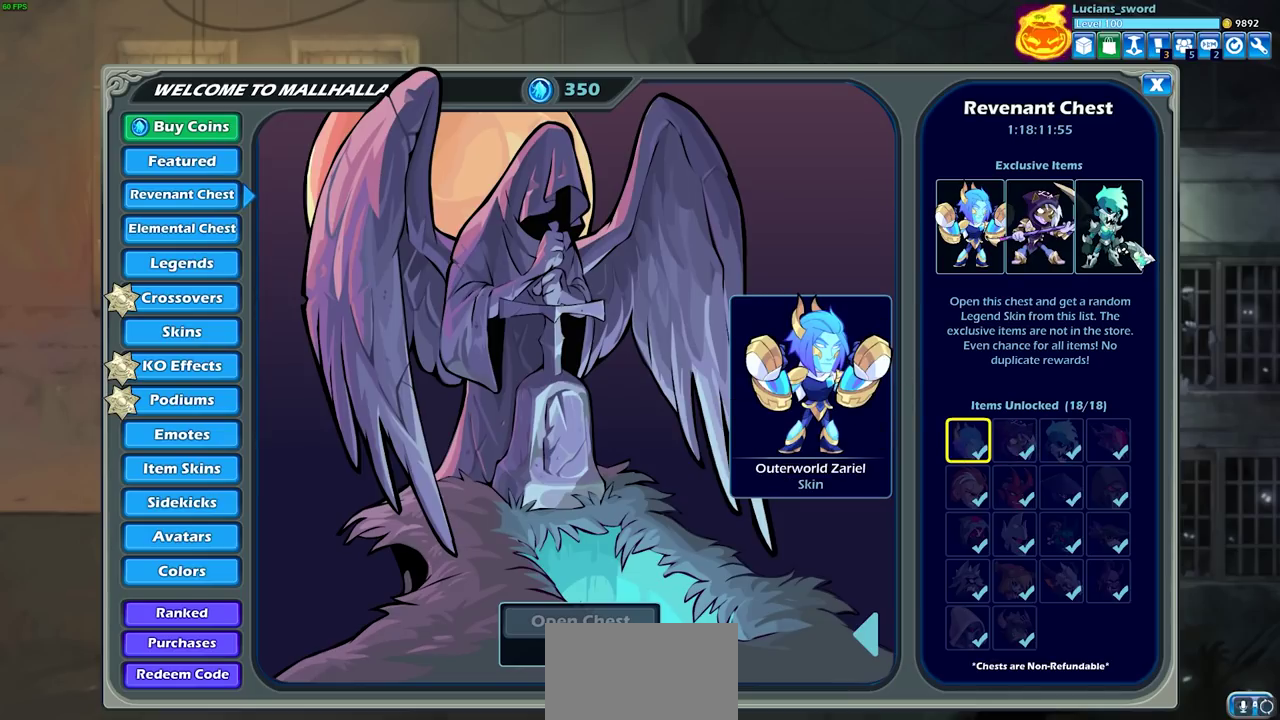
{"dt_ms": 500, "buttons": [], "left_stick": "center", "right_stick": "center", "events": [[117, "DPAD_LEFT", "up"]]}